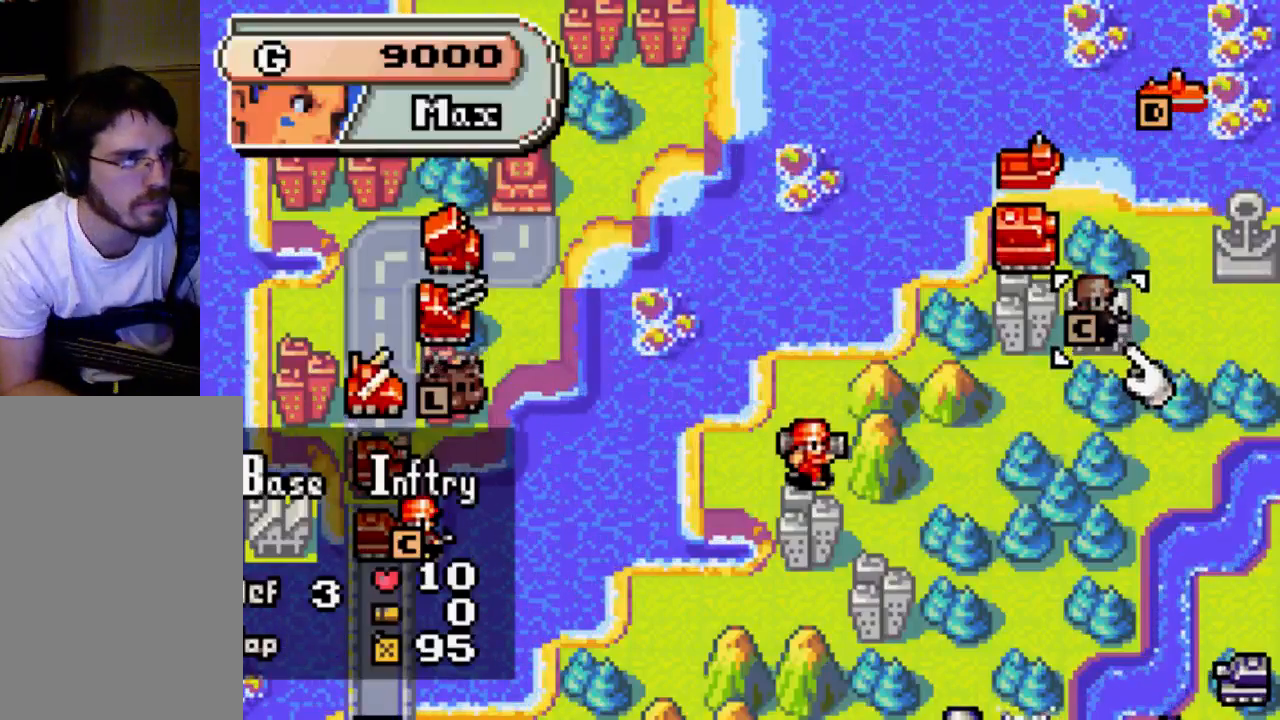
Gameplay with a controller (Xbox layout); each line is a JSON object with the inputs held at the frame after it. "events" lists button and stick changes between this image and that frame as [ms after this image, input, new state], when the widget could be followed in between. Not read: L3 R3.
{"buttons": [], "left_stick": "center", "right_stick": "center", "events": [[333, "DPAD_LEFT", "down"], [467, "DPAD_LEFT", "up"]]}
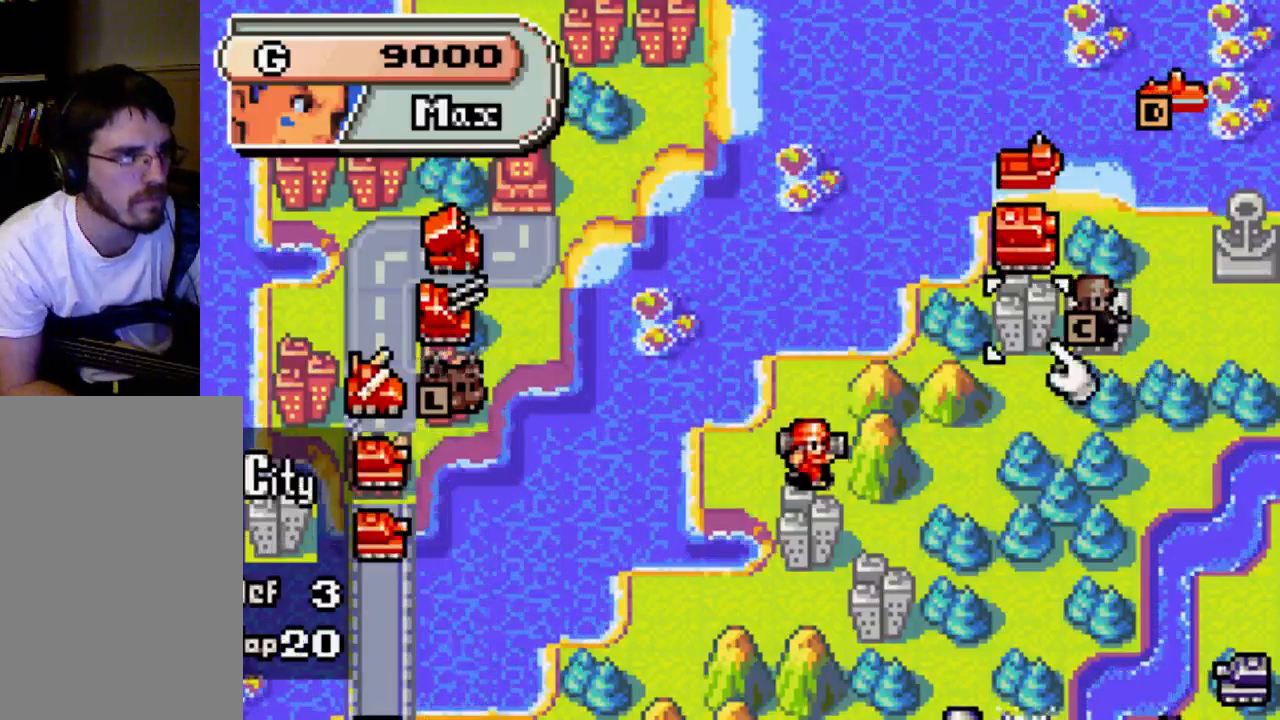
{"buttons": [], "left_stick": "center", "right_stick": "center", "events": []}
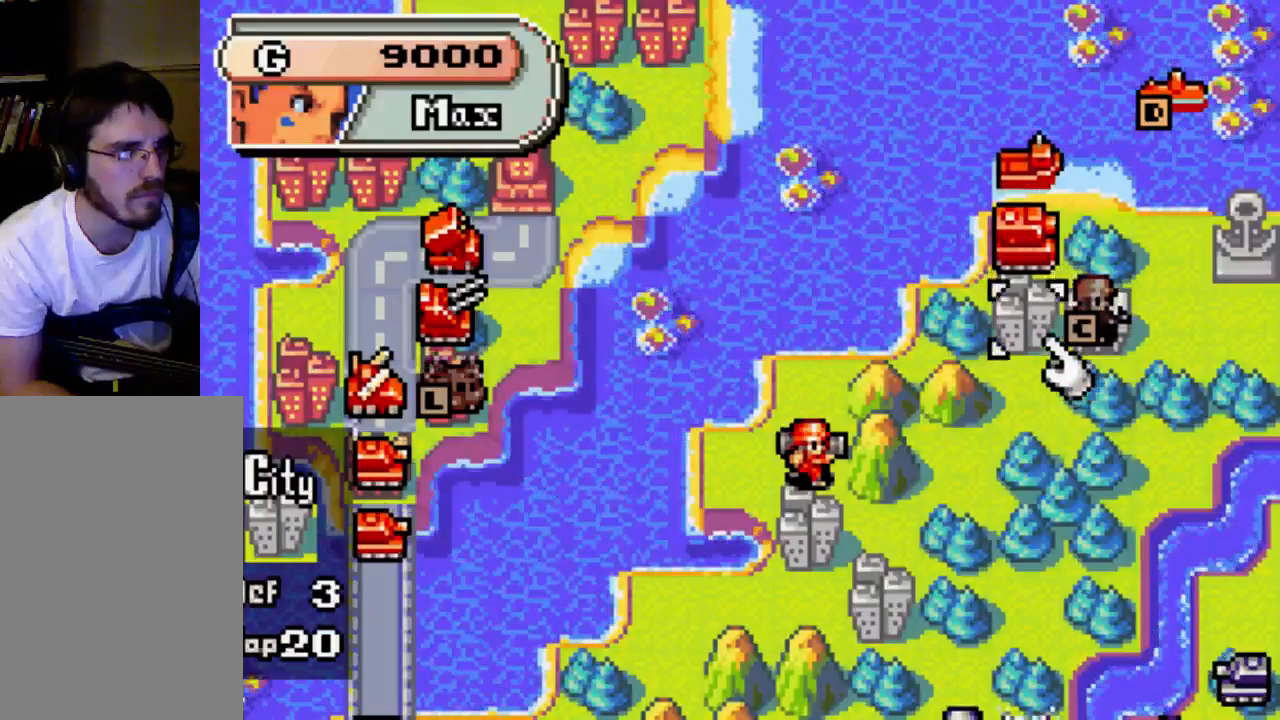
{"buttons": [], "left_stick": "center", "right_stick": "center", "events": []}
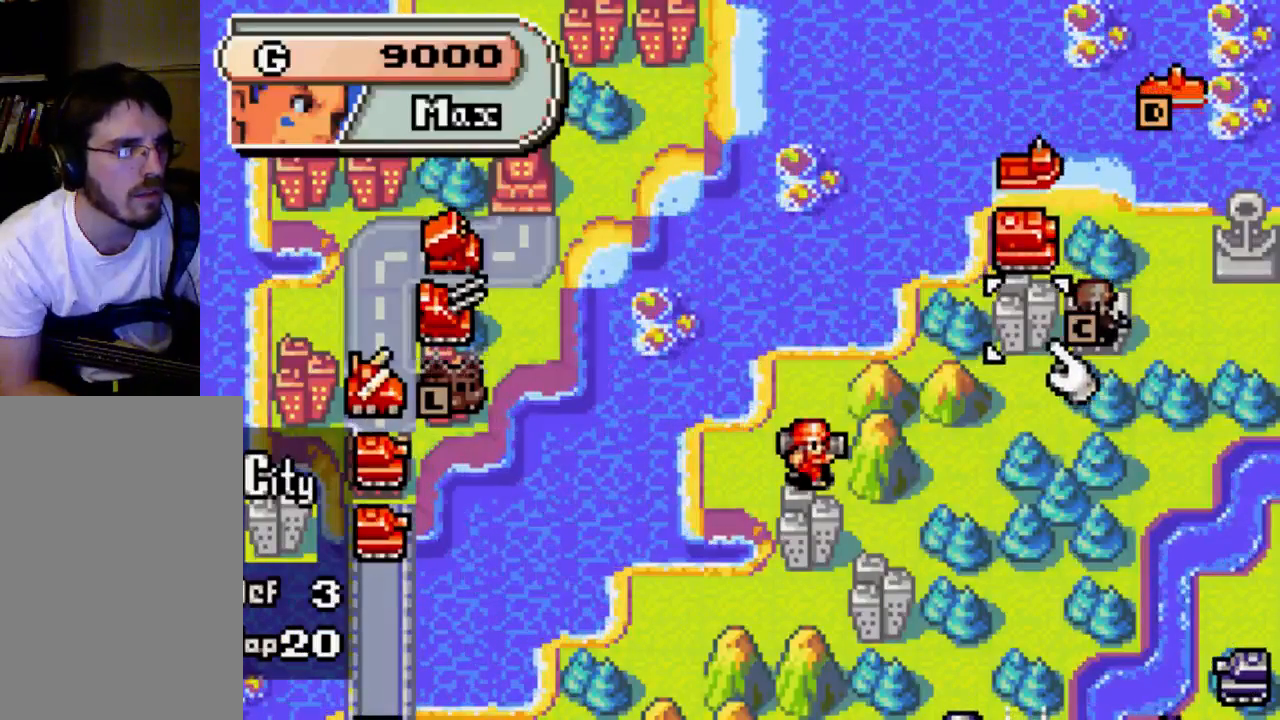
{"buttons": [], "left_stick": "center", "right_stick": "center", "events": []}
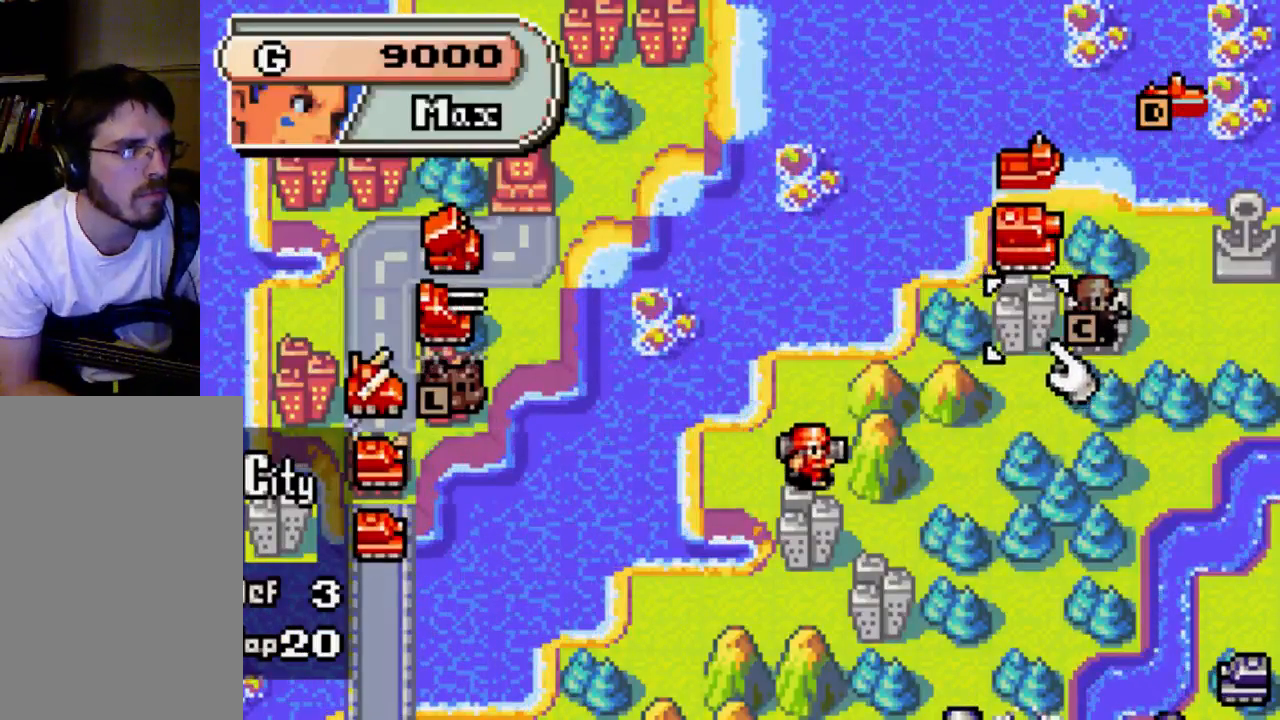
{"buttons": [], "left_stick": "center", "right_stick": "center", "events": []}
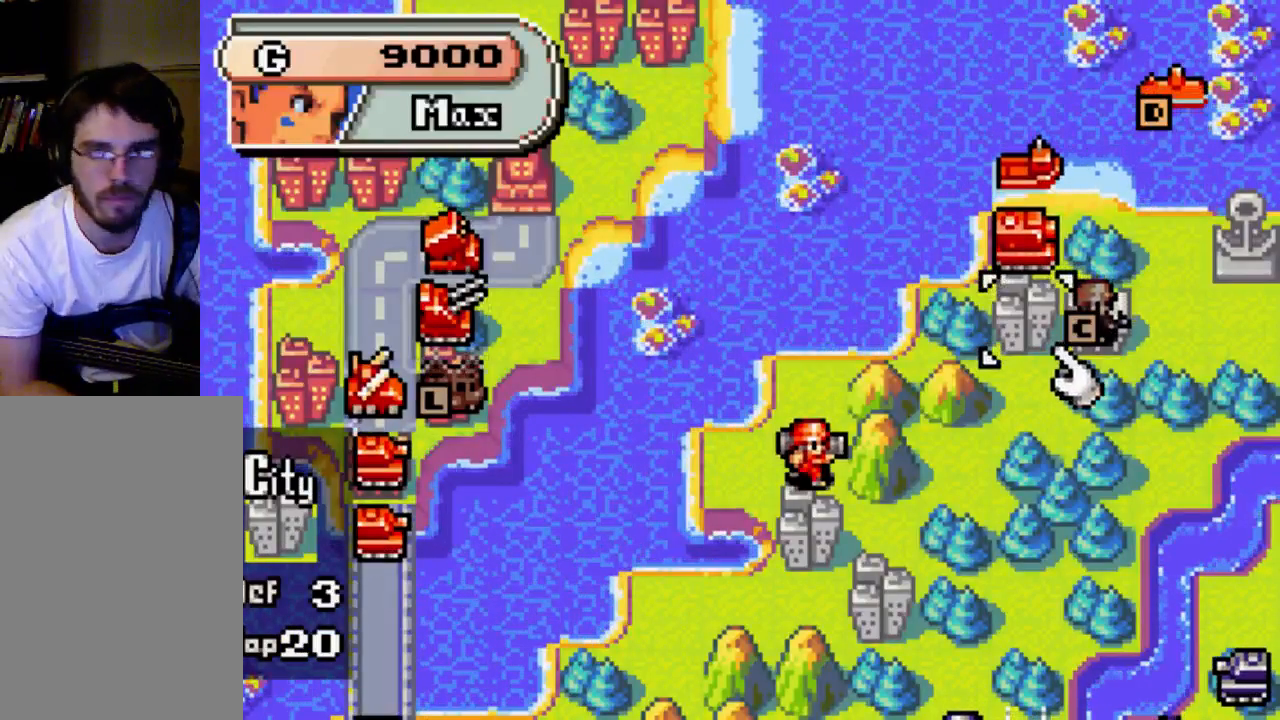
{"buttons": ["DPAD_DOWN"], "left_stick": "center", "right_stick": "center", "events": [[233, "DPAD_DOWN", "down"]]}
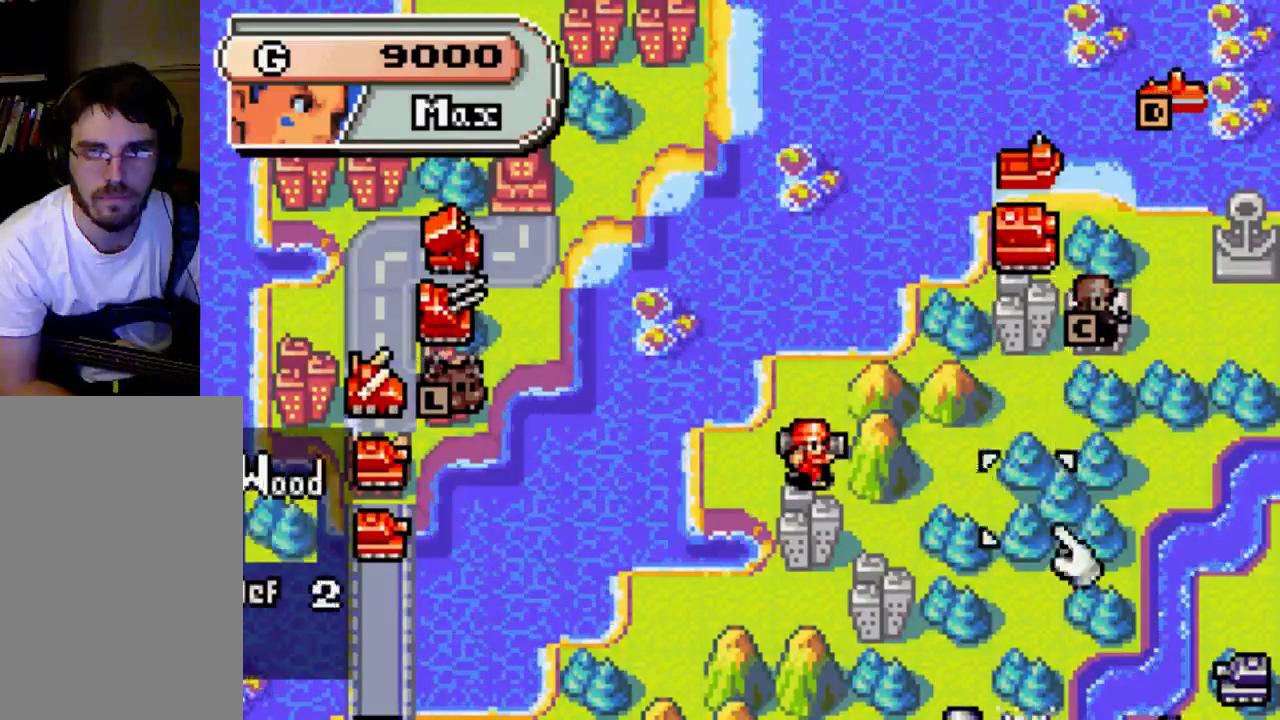
{"buttons": [], "left_stick": "center", "right_stick": "center", "events": [[33, "DPAD_DOWN", "up"], [167, "DPAD_LEFT", "down"], [400, "DPAD_LEFT", "up"]]}
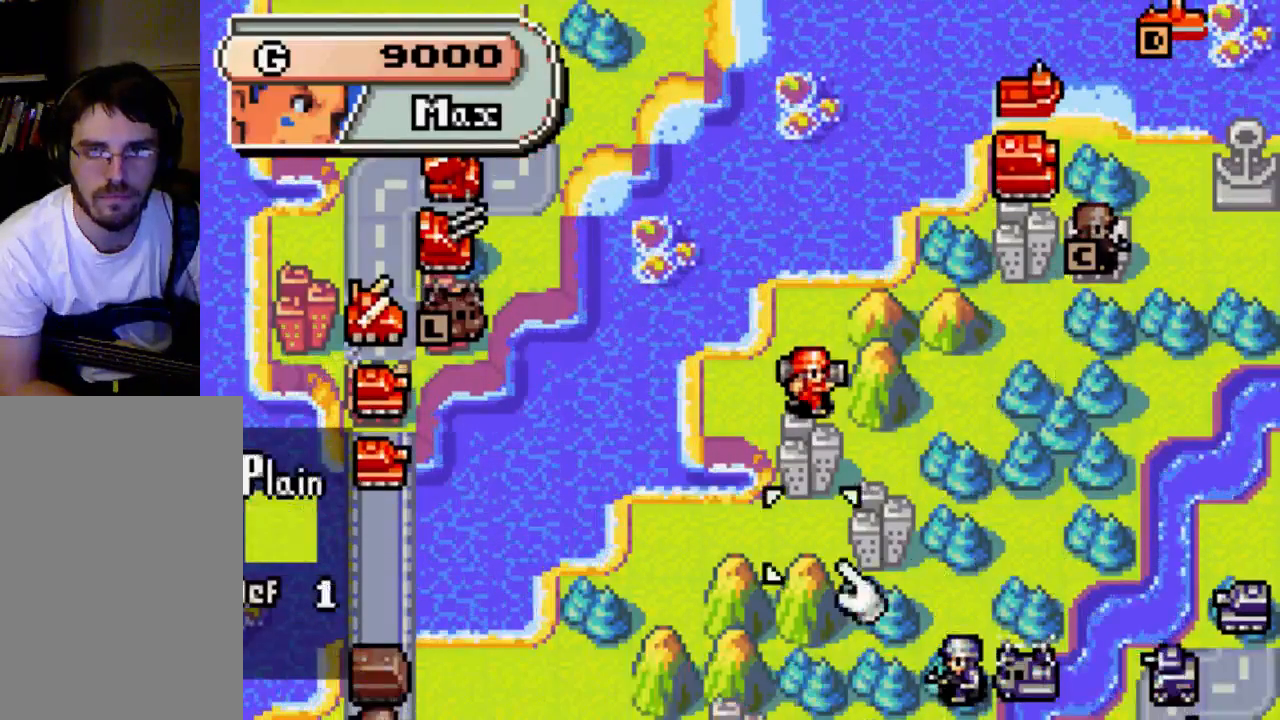
{"buttons": ["DPAD_UP"], "left_stick": "center", "right_stick": "center", "events": [[33, "DPAD_UP", "down"], [167, "DPAD_UP", "up"], [433, "DPAD_UP", "down"]]}
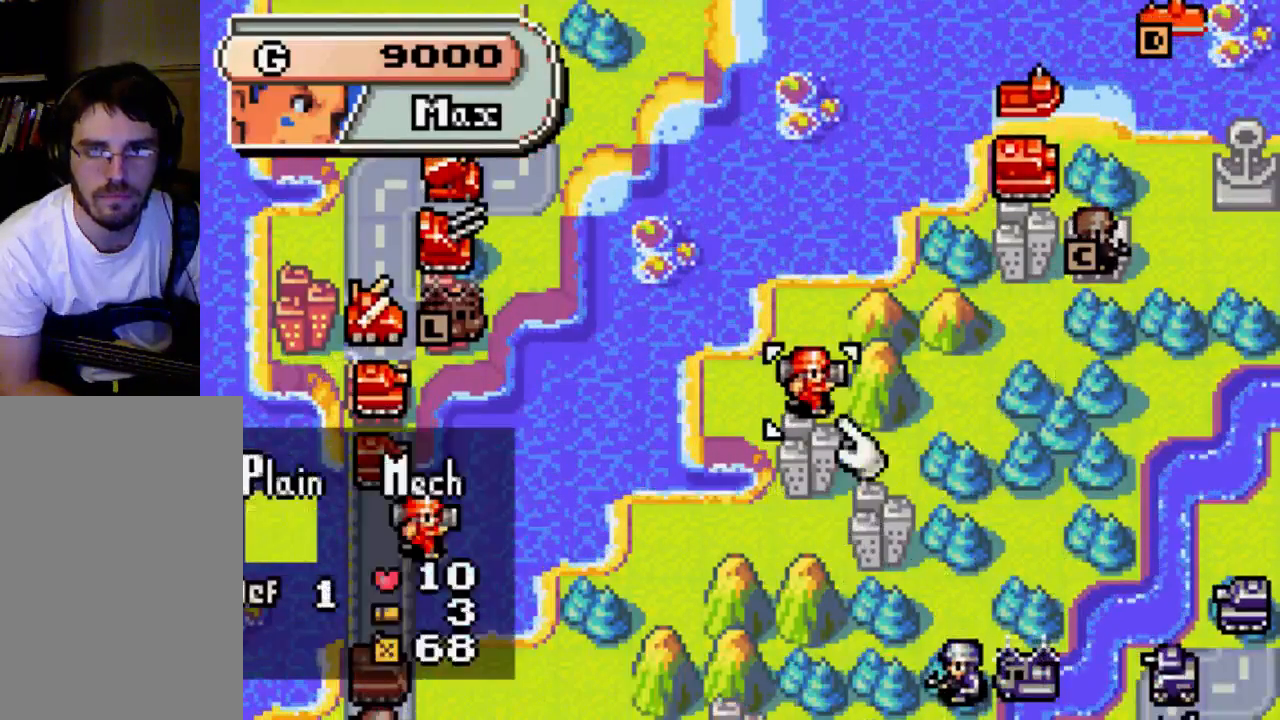
{"buttons": [], "left_stick": "center", "right_stick": "center", "events": [[33, "DPAD_UP", "up"], [100, "B", "down"], [200, "B", "up"], [200, "DPAD_DOWN", "down"], [333, "DPAD_DOWN", "up"], [400, "B", "down"], [467, "B", "up"]]}
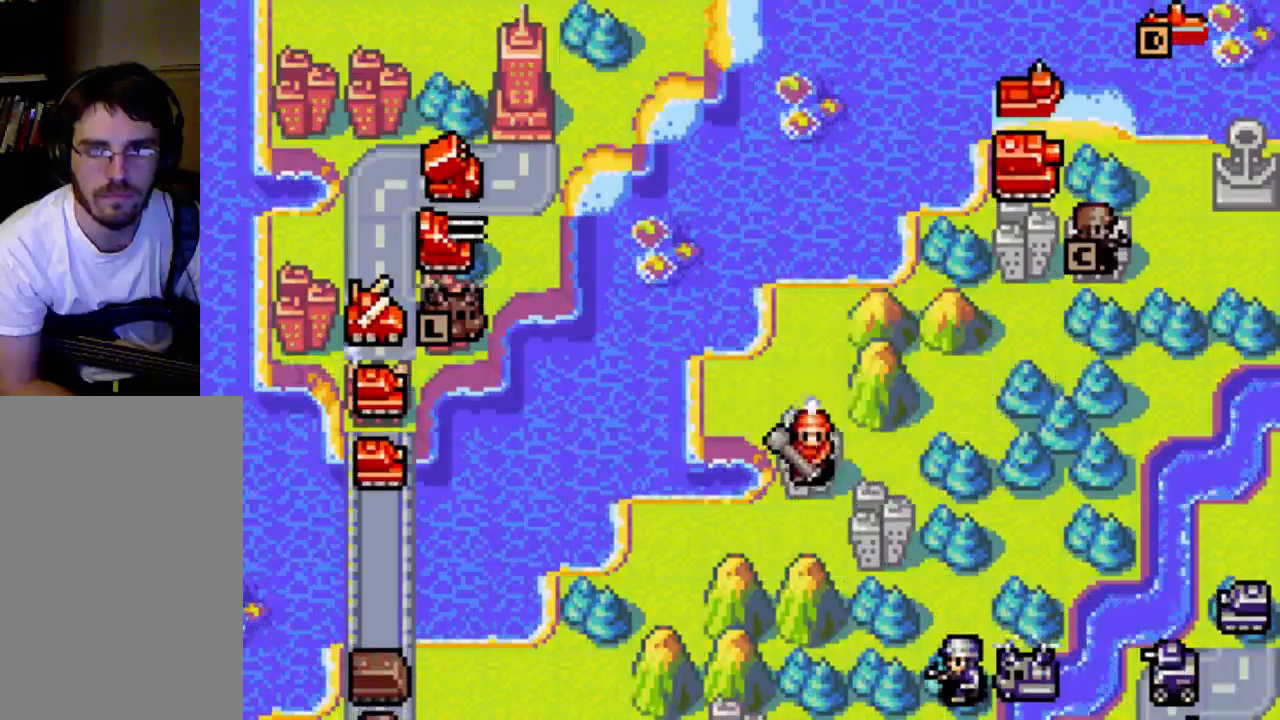
{"buttons": ["B"], "left_stick": "center", "right_stick": "center", "events": [[33, "B", "down"], [167, "B", "up"], [400, "B", "down"]]}
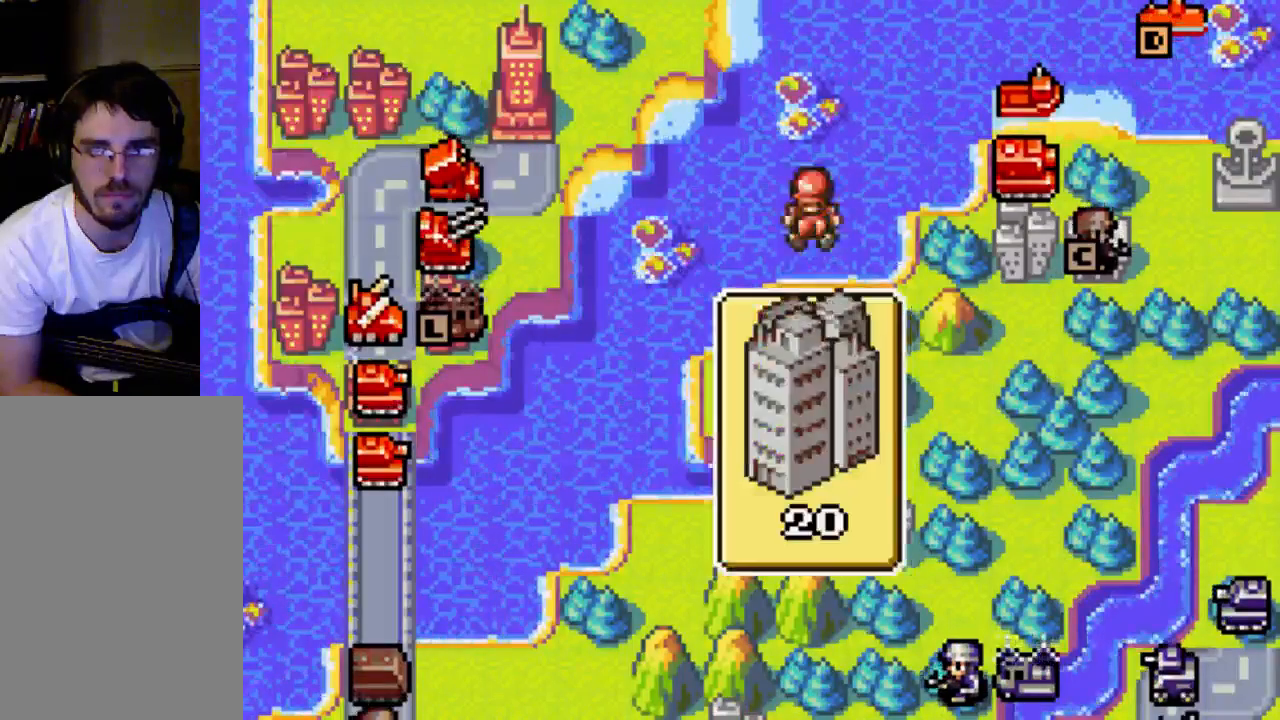
{"buttons": [], "left_stick": "center", "right_stick": "center", "events": [[33, "B", "up"]]}
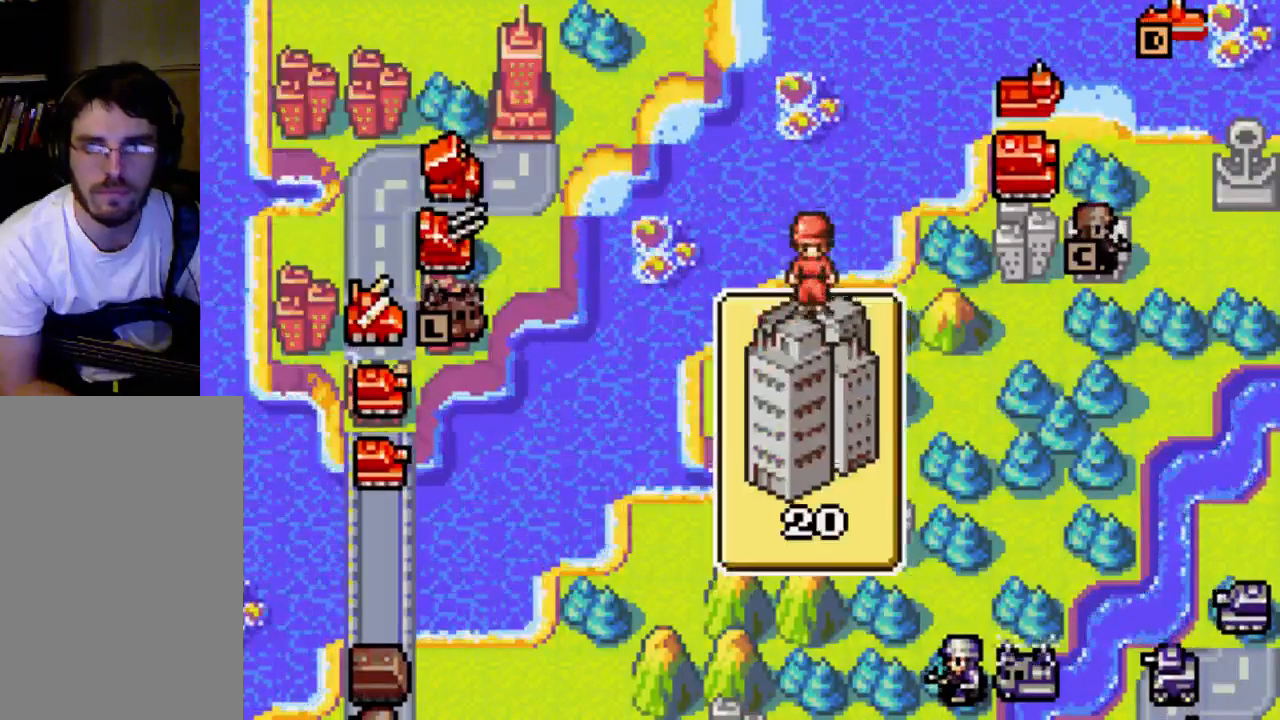
{"buttons": [], "left_stick": "center", "right_stick": "center", "events": []}
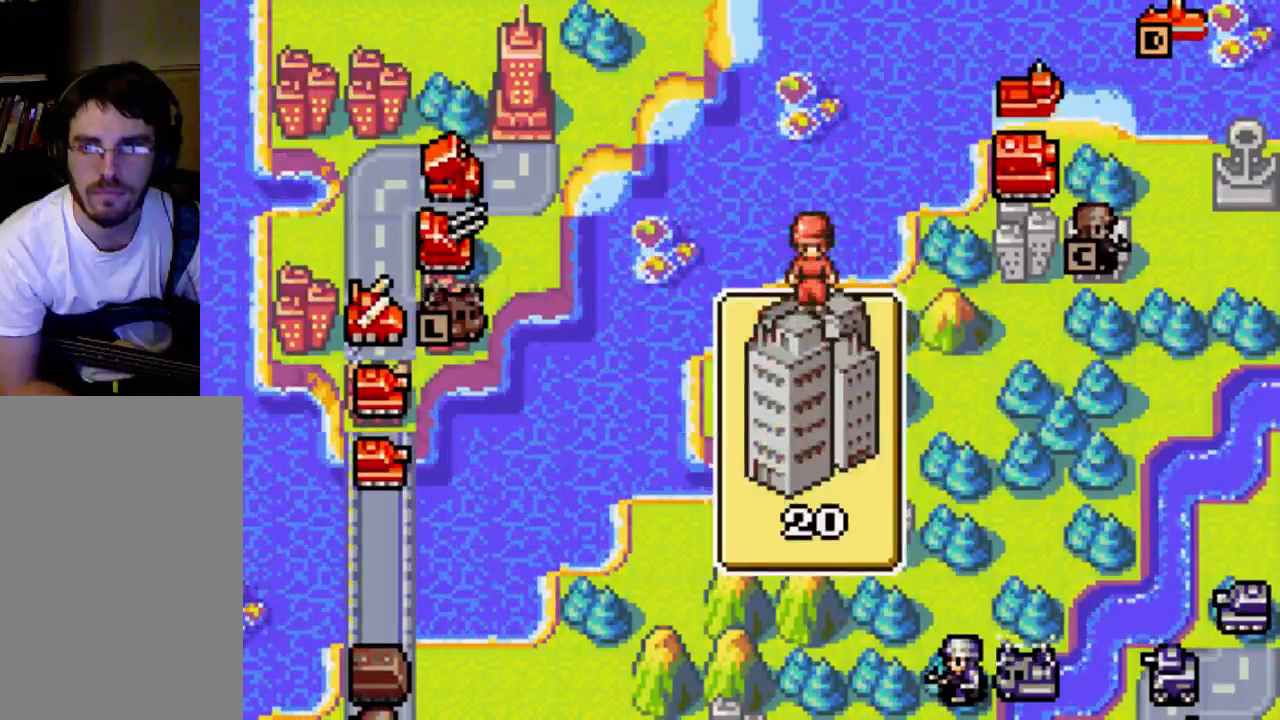
{"buttons": [], "left_stick": "center", "right_stick": "center", "events": []}
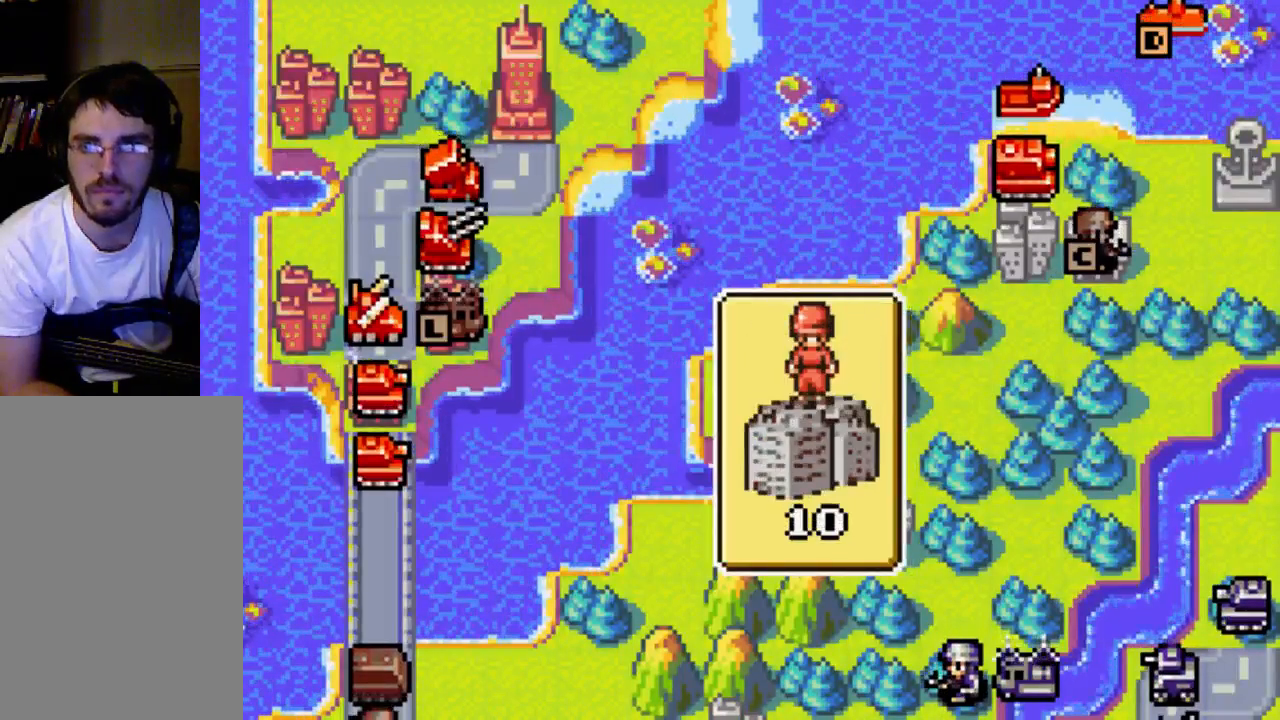
{"buttons": [], "left_stick": "center", "right_stick": "center", "events": []}
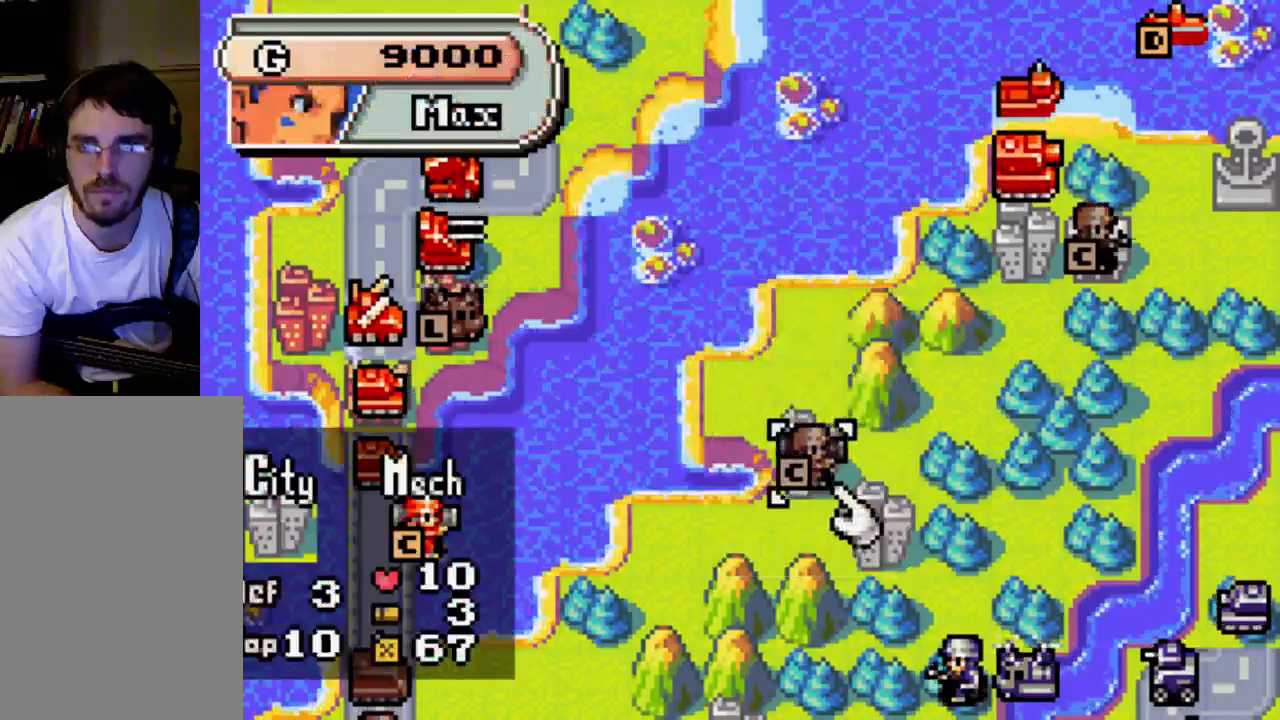
{"buttons": [], "left_stick": "center", "right_stick": "center", "events": []}
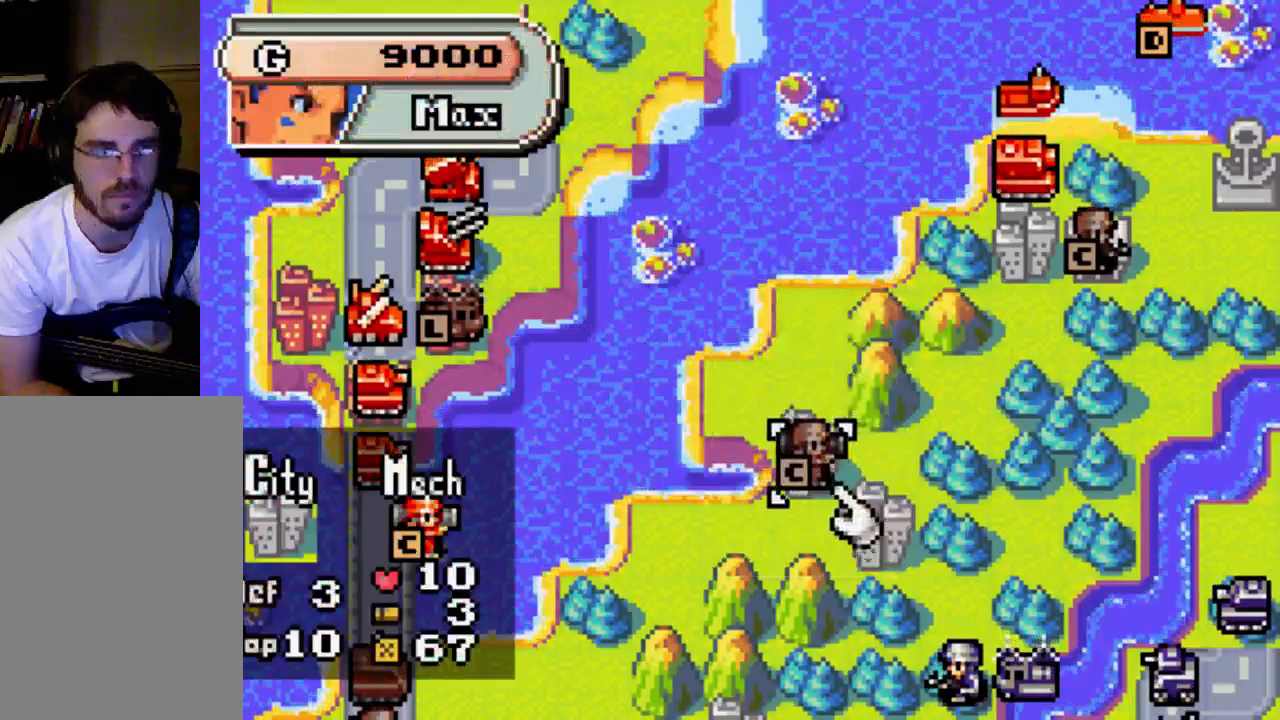
{"buttons": [], "left_stick": "center", "right_stick": "center", "events": [[33, "DPAD_LEFT", "down"], [233, "DPAD_LEFT", "up"]]}